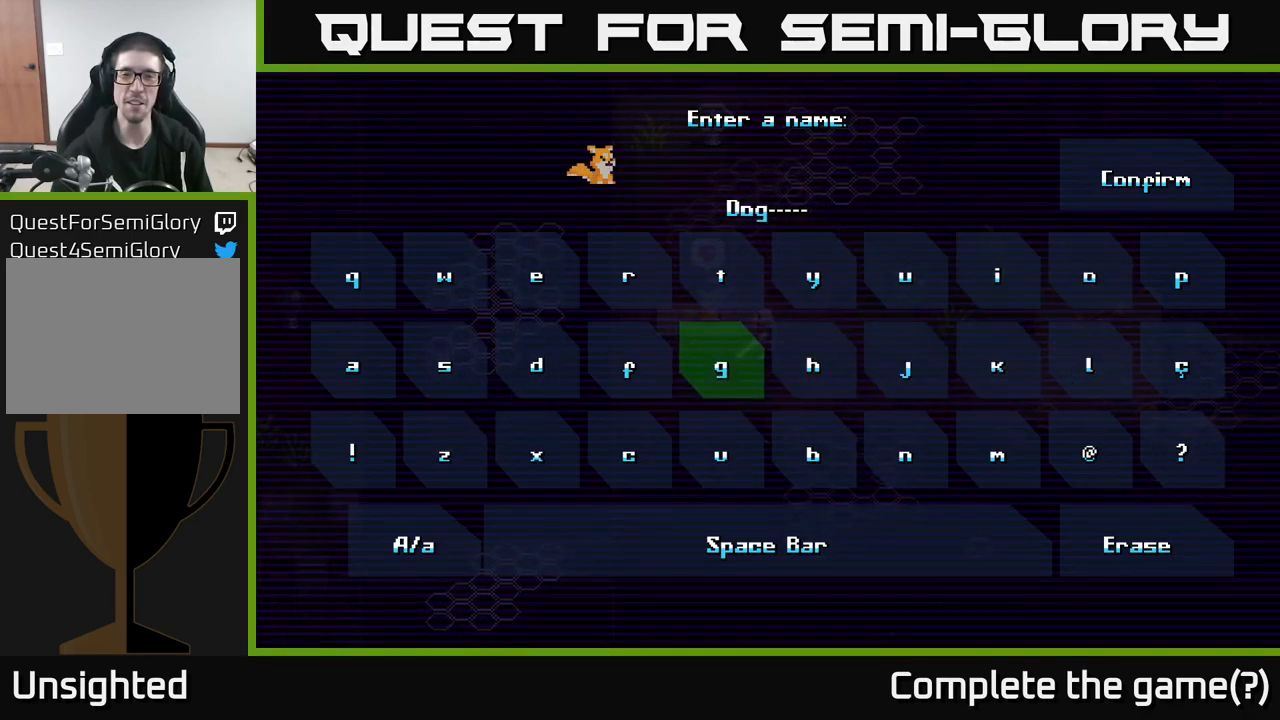
Gameplay with a controller (Xbox layout); each line is a JSON object with the inputs held at the frame after it. "events" lists button and stick changes between this image and that frame as [ms after this image, input, new state], when the widget could be followed in between.
{"buttons": [], "left_stick": "center", "right_stick": "center", "events": [[50, "A", "down"], [150, "A", "up"], [200, "A", "down"], [316, "A", "up"], [400, "left_stick", "up"], [500, "left_stick", "center"]]}
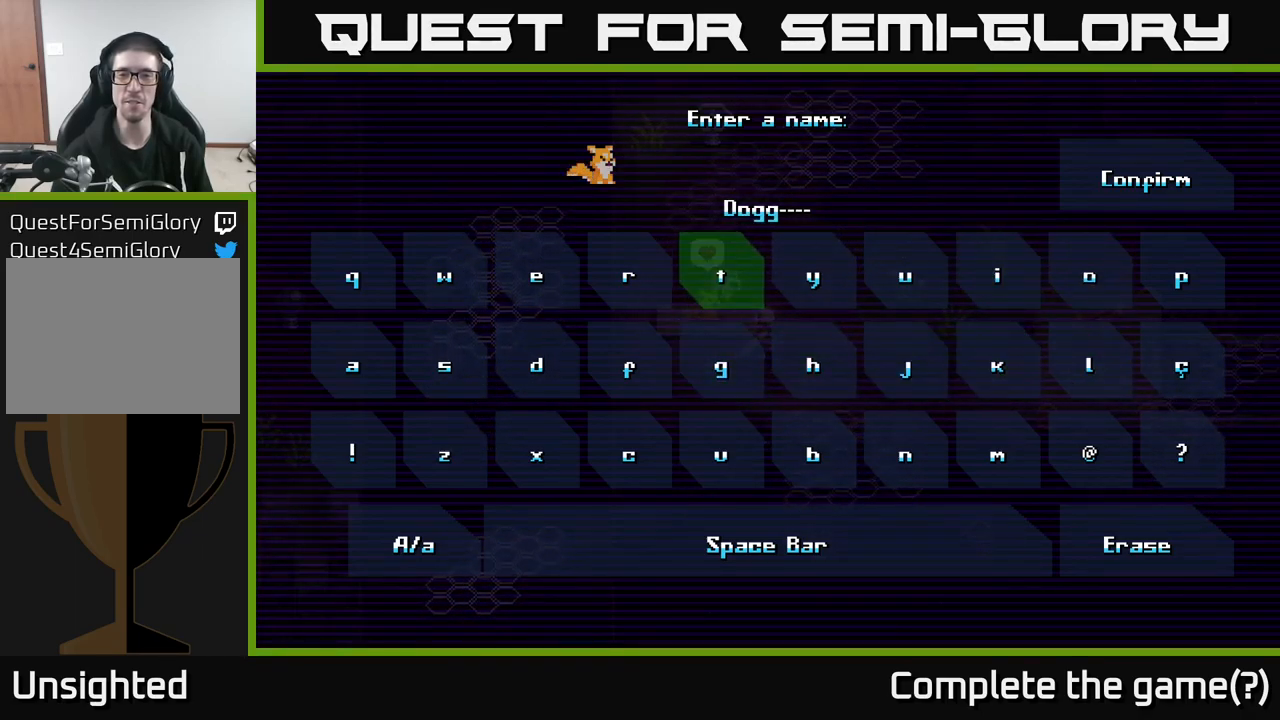
{"buttons": [], "left_stick": "right", "right_stick": "center", "events": [[66, "left_stick", "right"], [200, "left_stick", "center"], [283, "left_stick", "right"], [400, "left_stick", "center"], [450, "left_stick", "right"]]}
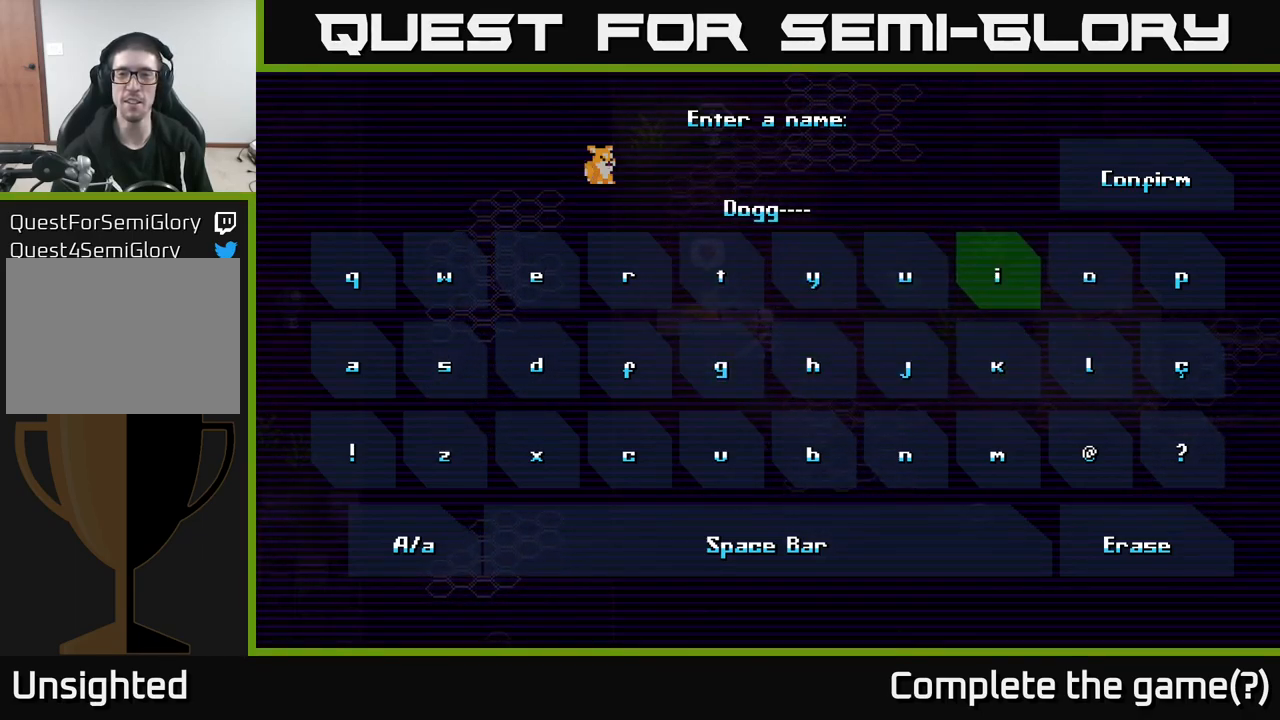
{"buttons": [], "left_stick": "center", "right_stick": "center", "events": [[100, "left_stick", "center"], [216, "left_stick", "right"], [333, "left_stick", "center"], [383, "A", "down"], [416, "A", "up"]]}
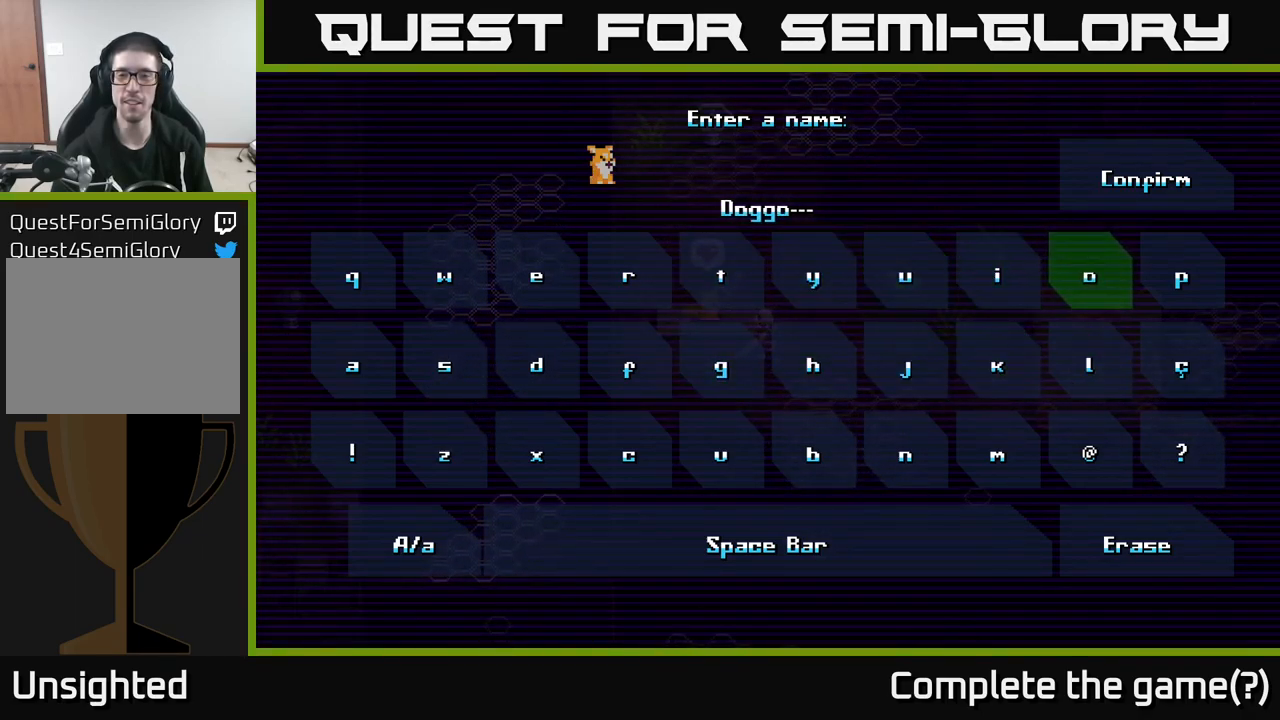
{"buttons": [], "left_stick": "center", "right_stick": "center", "events": [[116, "left_stick", "down"], [250, "left_stick", "center"], [333, "left_stick", "down-left"], [500, "left_stick", "center"]]}
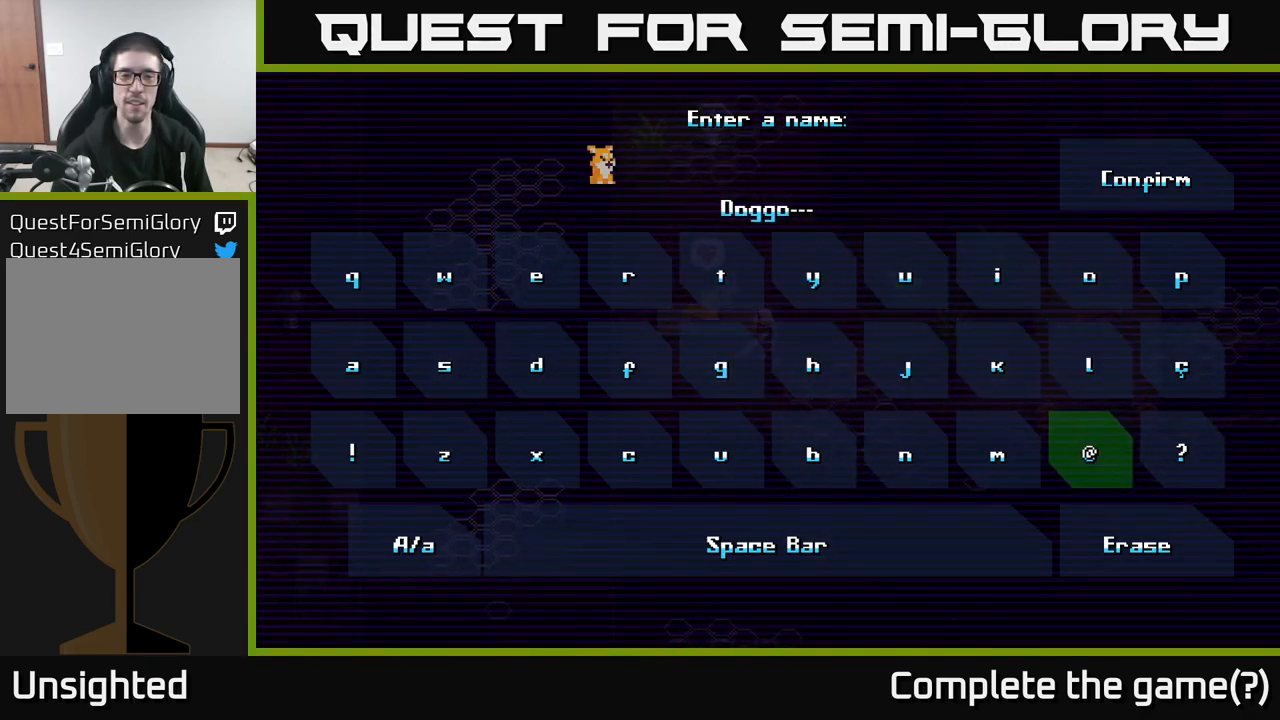
{"buttons": [], "left_stick": "center", "right_stick": "center", "events": [[66, "left_stick", "left"], [183, "left_stick", "center"], [350, "left_stick", "left"], [483, "left_stick", "center"]]}
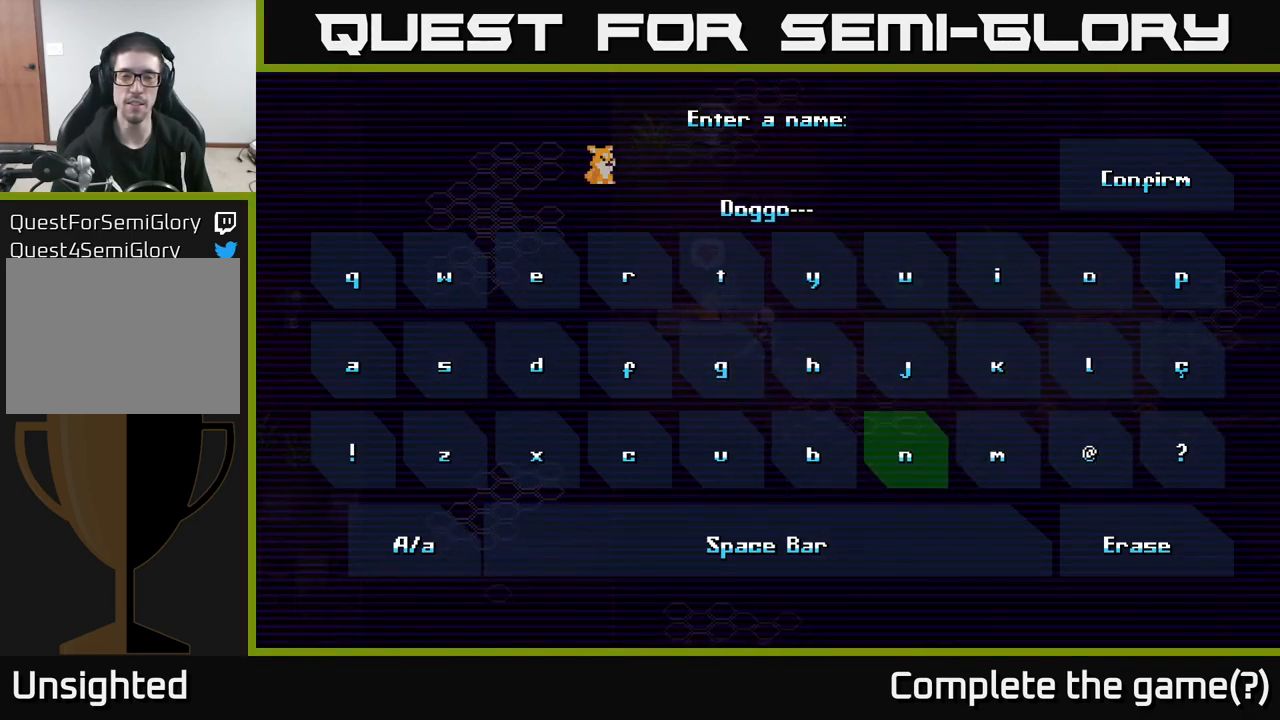
{"buttons": [], "left_stick": "left", "right_stick": "center", "events": [[83, "left_stick", "down"], [250, "A", "down"], [267, "left_stick", "center"], [367, "A", "up"], [417, "left_stick", "left"]]}
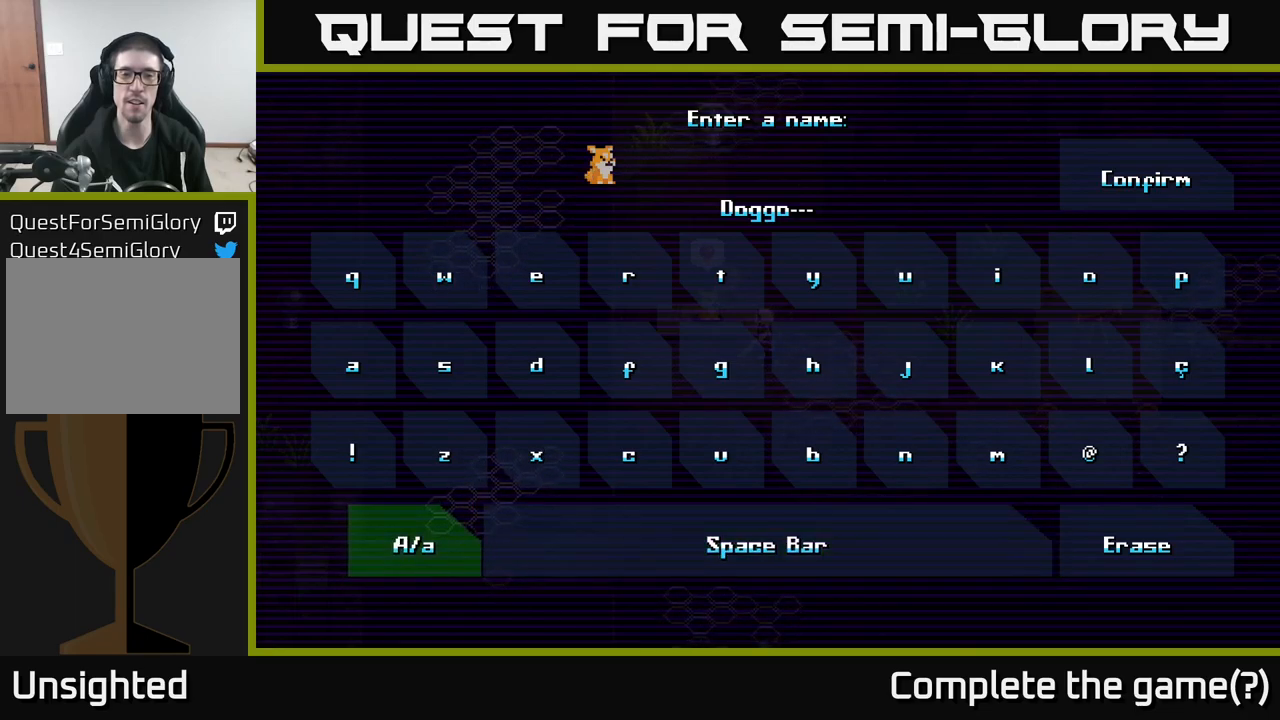
{"buttons": [], "left_stick": "center", "right_stick": "center", "events": [[67, "left_stick", "center"], [183, "left_stick", "left"], [283, "left_stick", "center"]]}
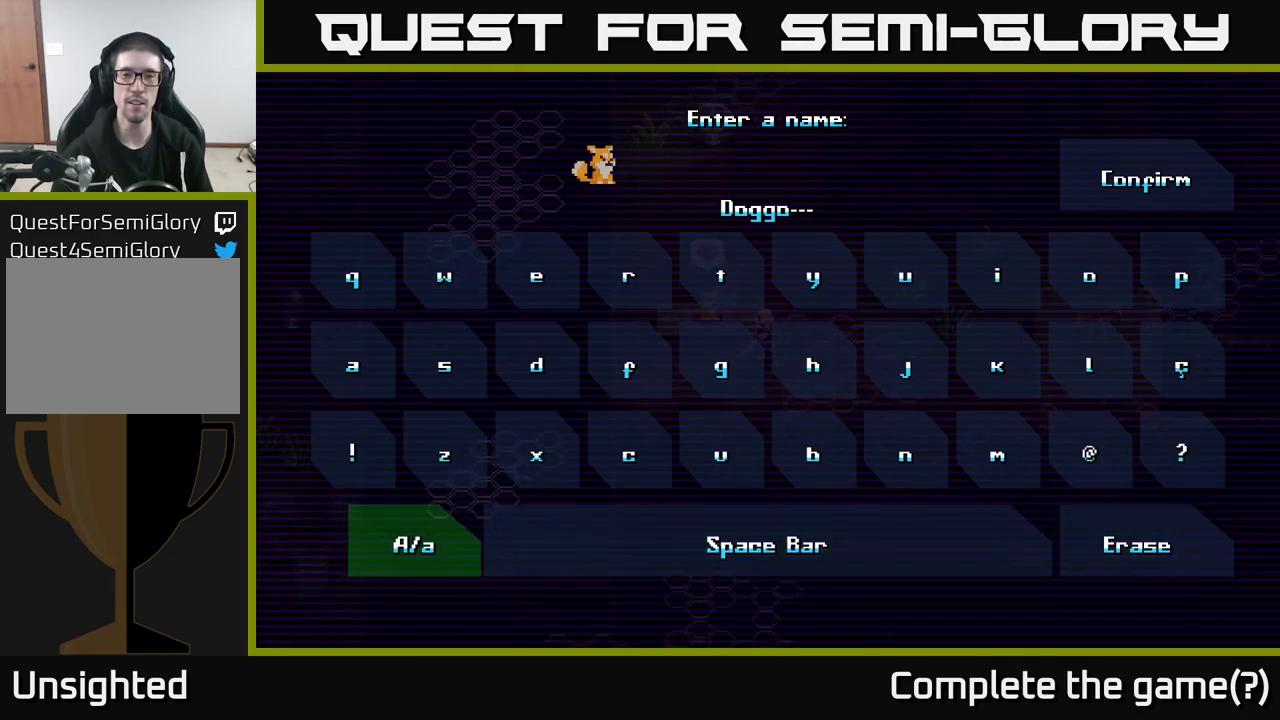
{"buttons": [], "left_stick": "right", "right_stick": "center", "events": [[50, "left_stick", "right"], [183, "left_stick", "center"], [367, "left_stick", "right"]]}
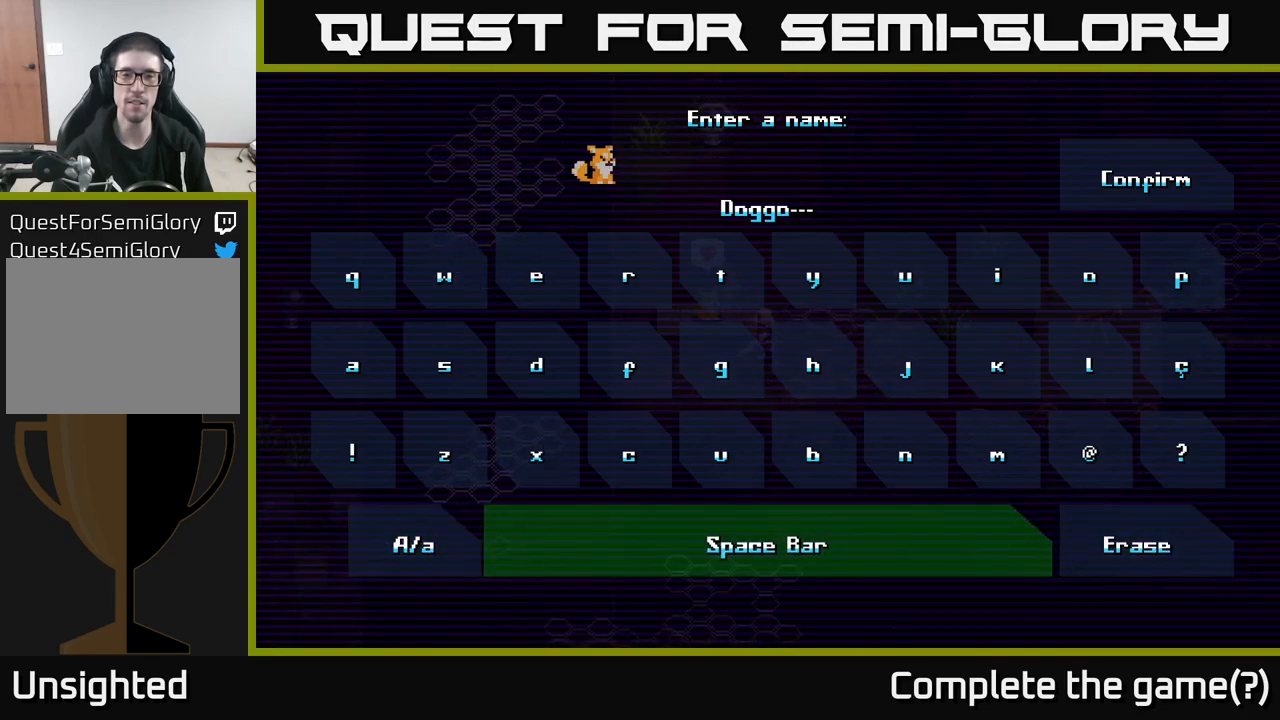
{"buttons": [], "left_stick": "center", "right_stick": "center", "events": [[33, "left_stick", "center"]]}
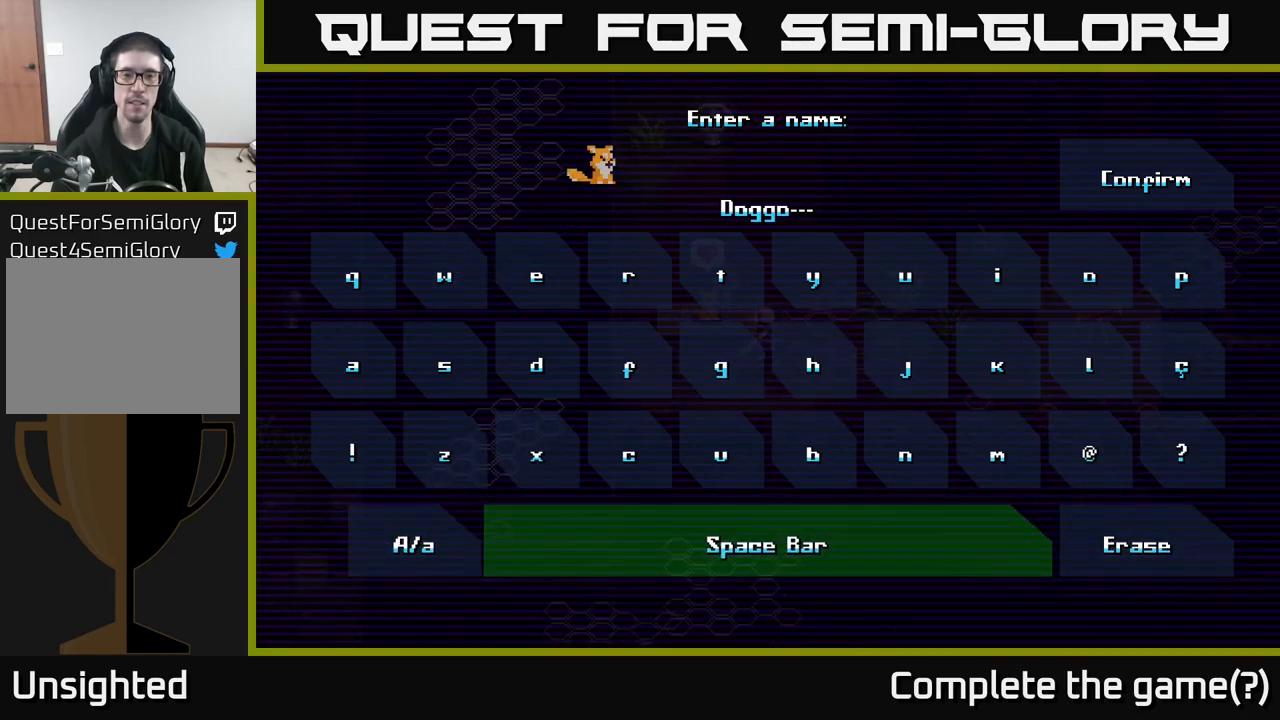
{"buttons": [], "left_stick": "left", "right_stick": "center", "events": [[117, "A", "down"], [183, "A", "up"], [400, "left_stick", "left"]]}
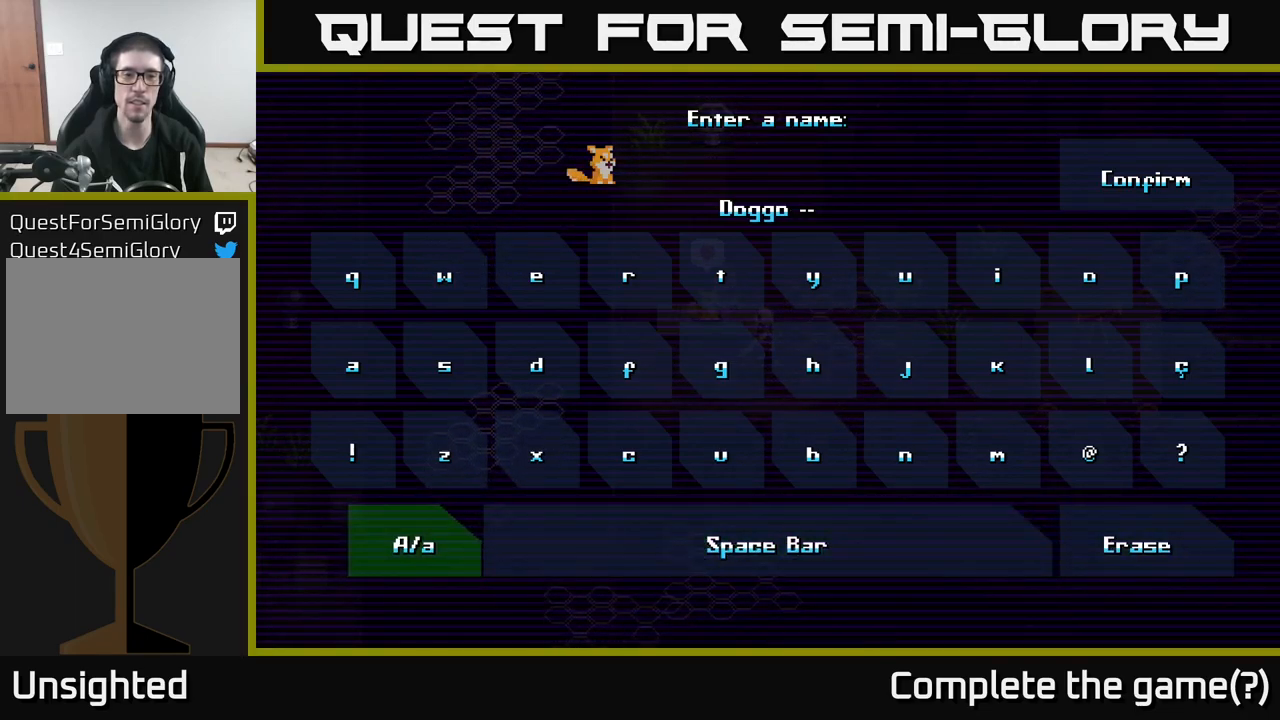
{"buttons": ["A"], "left_stick": "center", "right_stick": "center", "events": [[33, "left_stick", "center"], [483, "A", "down"]]}
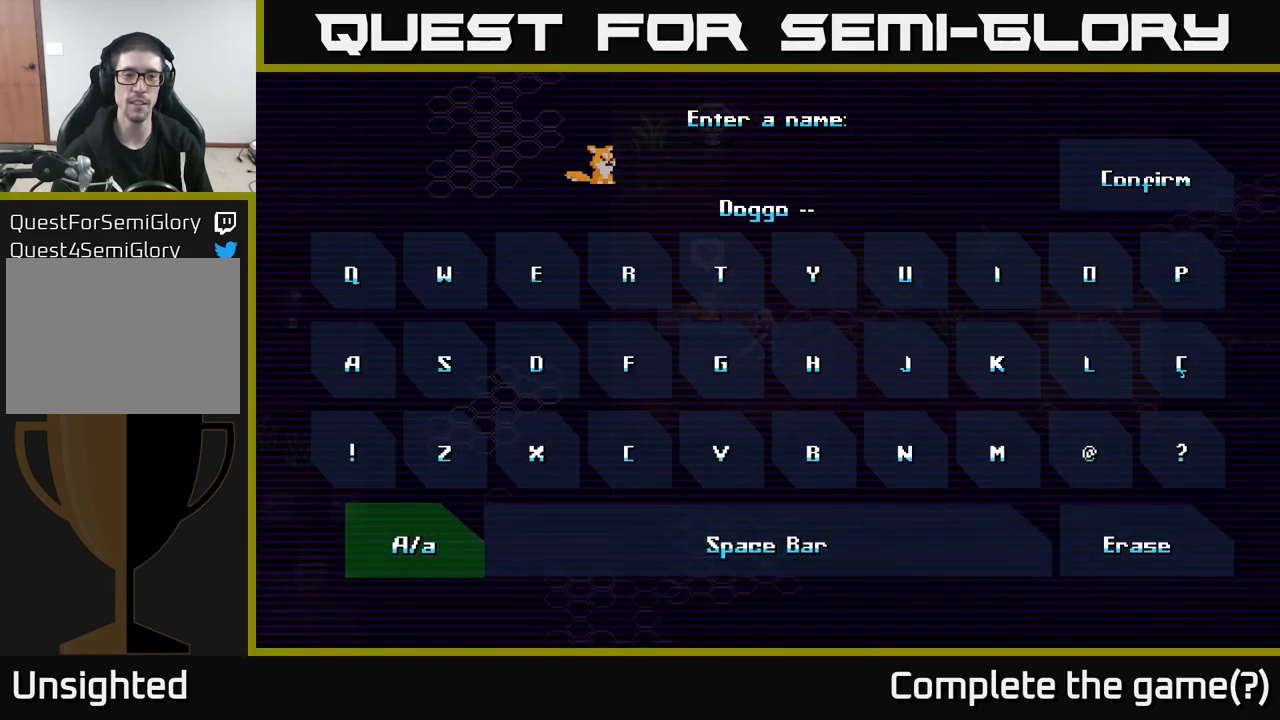
{"buttons": [], "left_stick": "center", "right_stick": "center", "events": [[133, "A", "up"]]}
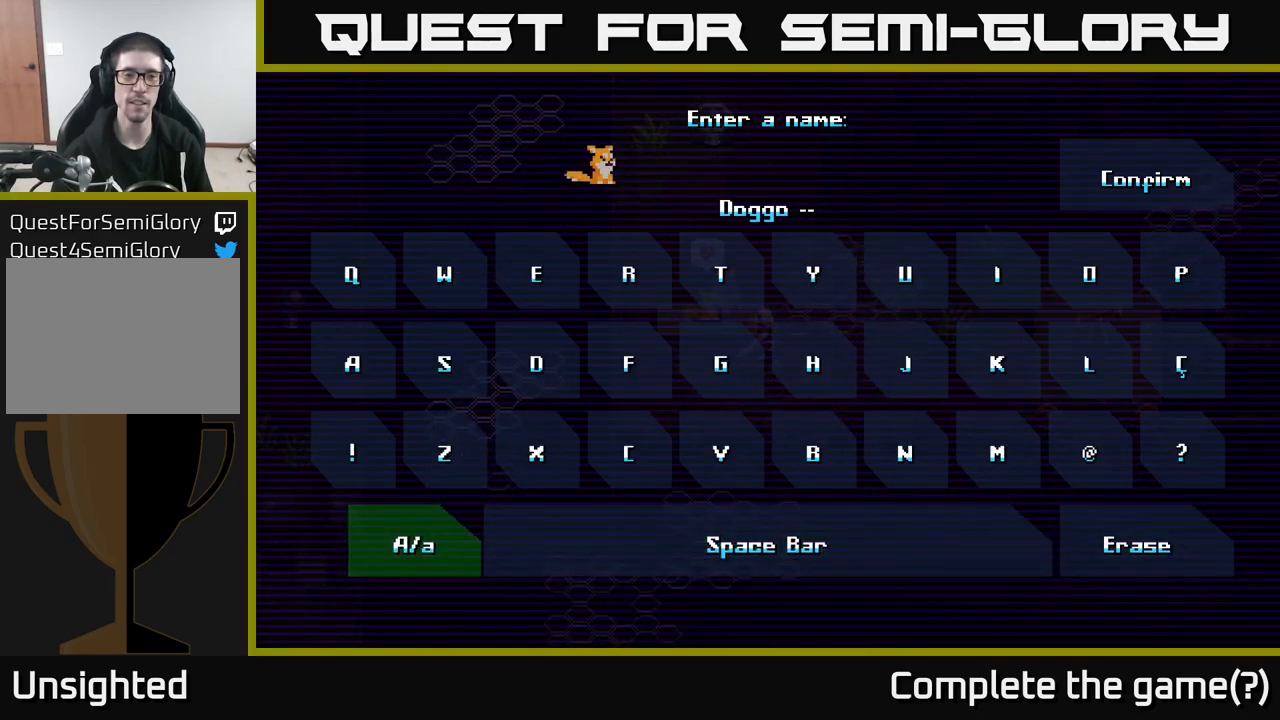
{"buttons": [], "left_stick": "center", "right_stick": "center", "events": []}
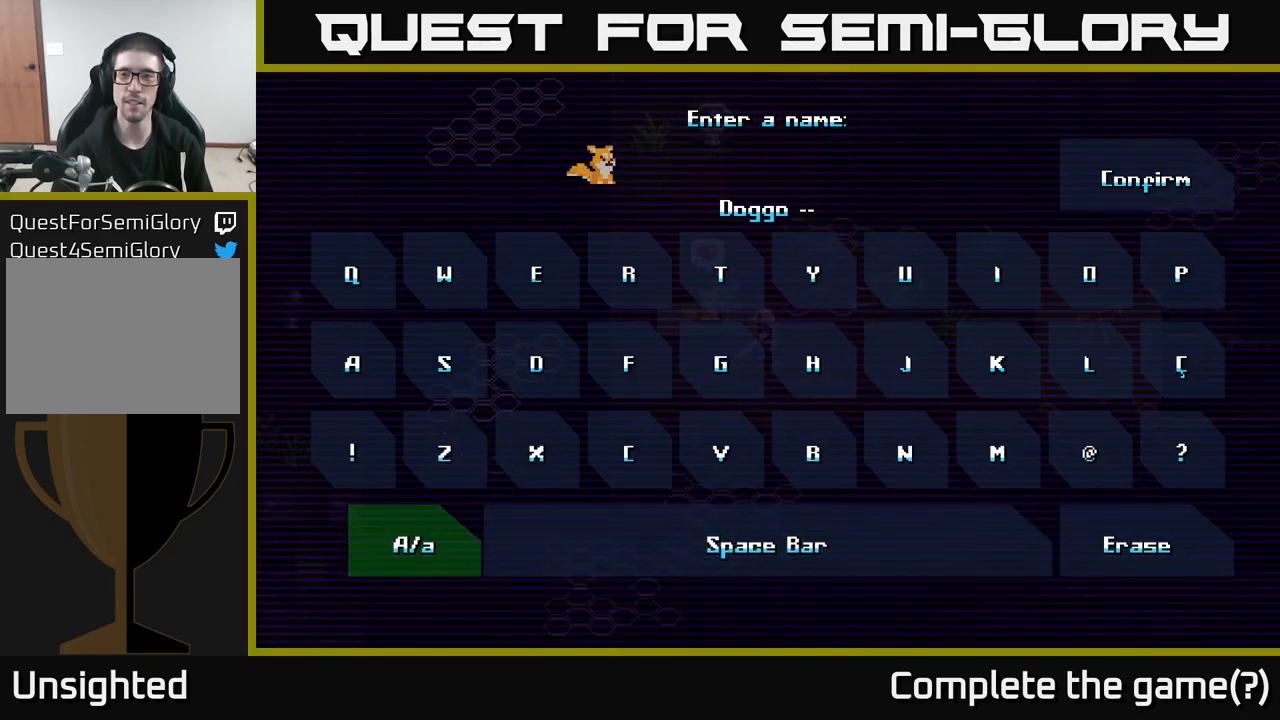
{"buttons": [], "left_stick": "center", "right_stick": "center", "events": [[67, "A", "down"], [217, "A", "up"]]}
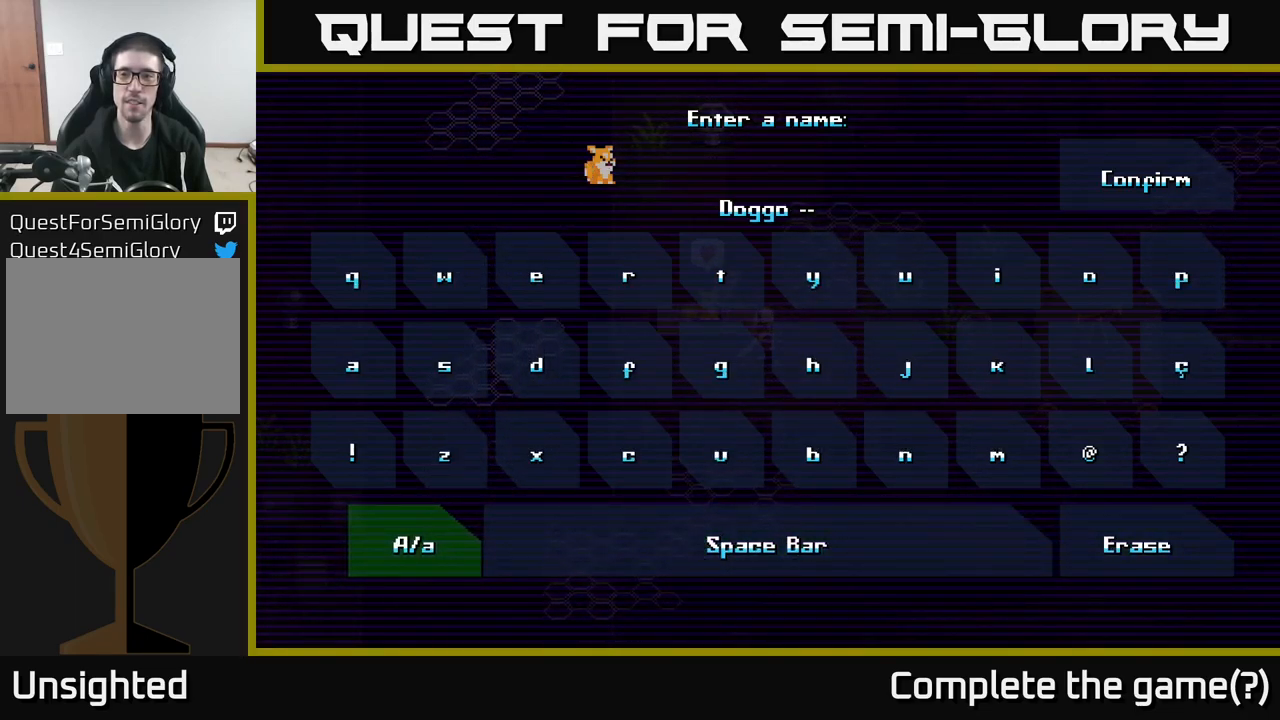
{"buttons": [], "left_stick": "center", "right_stick": "center", "events": []}
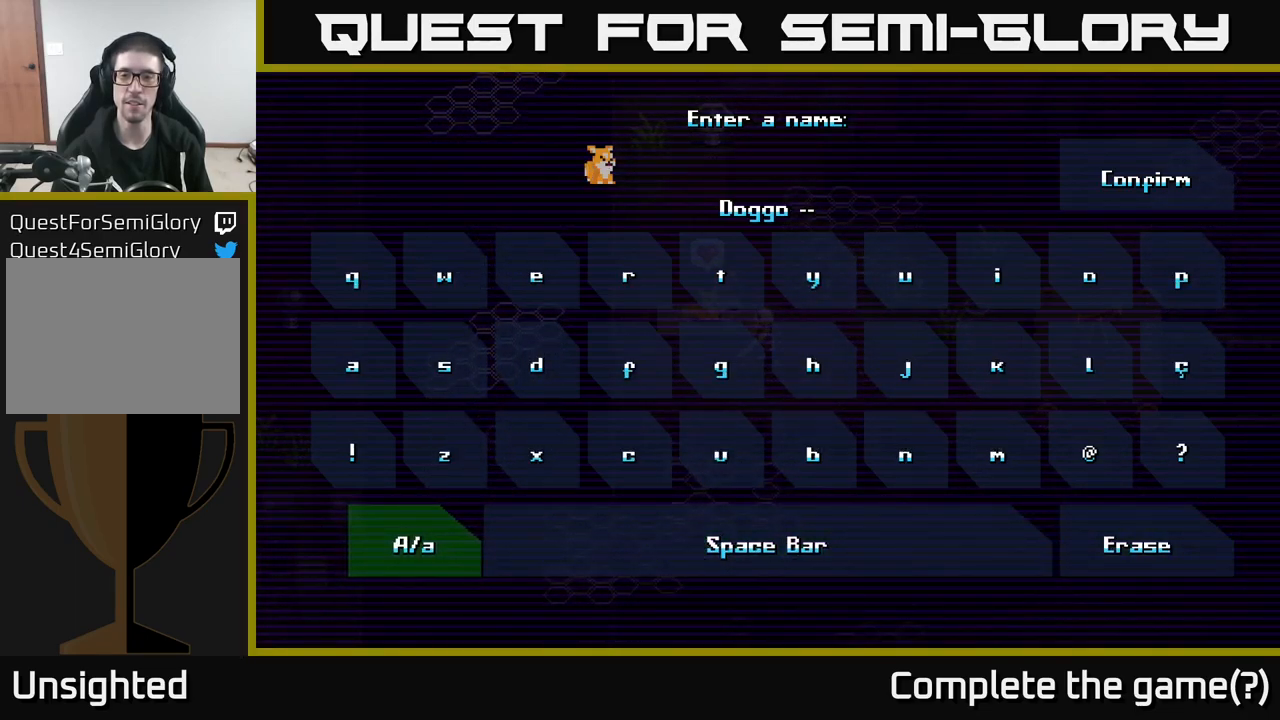
{"buttons": [], "left_stick": "center", "right_stick": "center", "events": []}
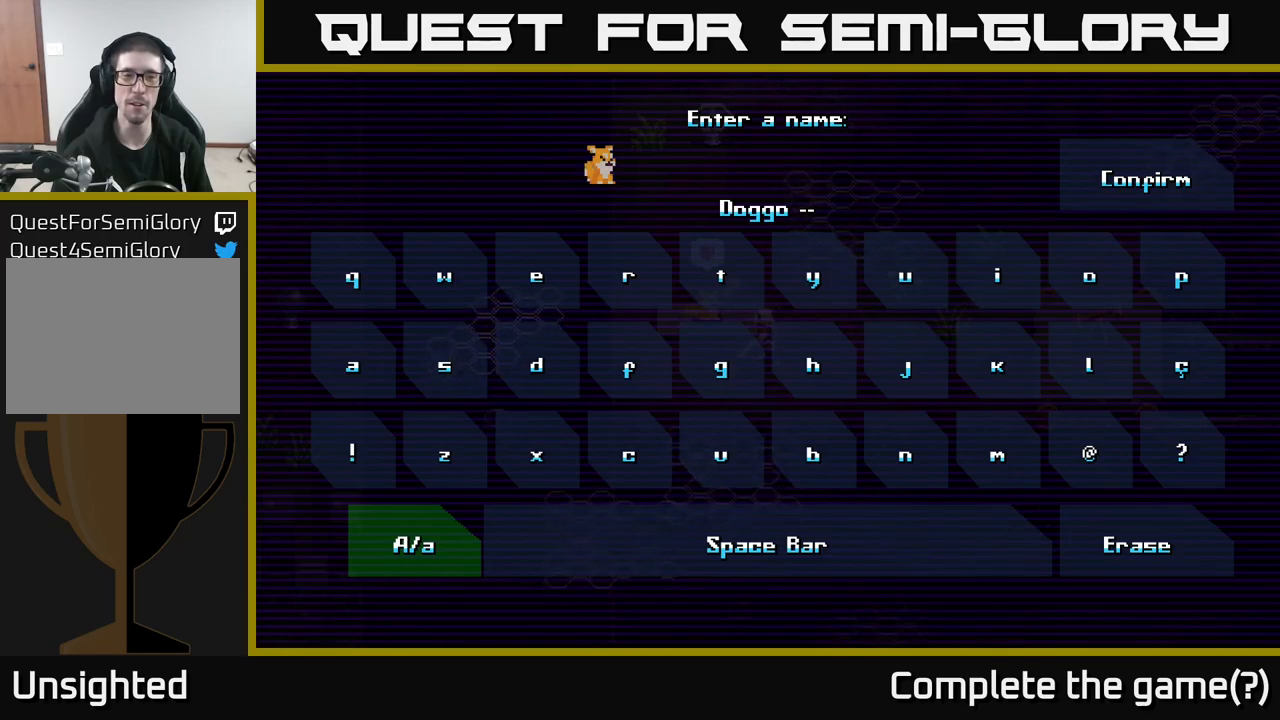
{"buttons": [], "left_stick": "center", "right_stick": "center", "events": []}
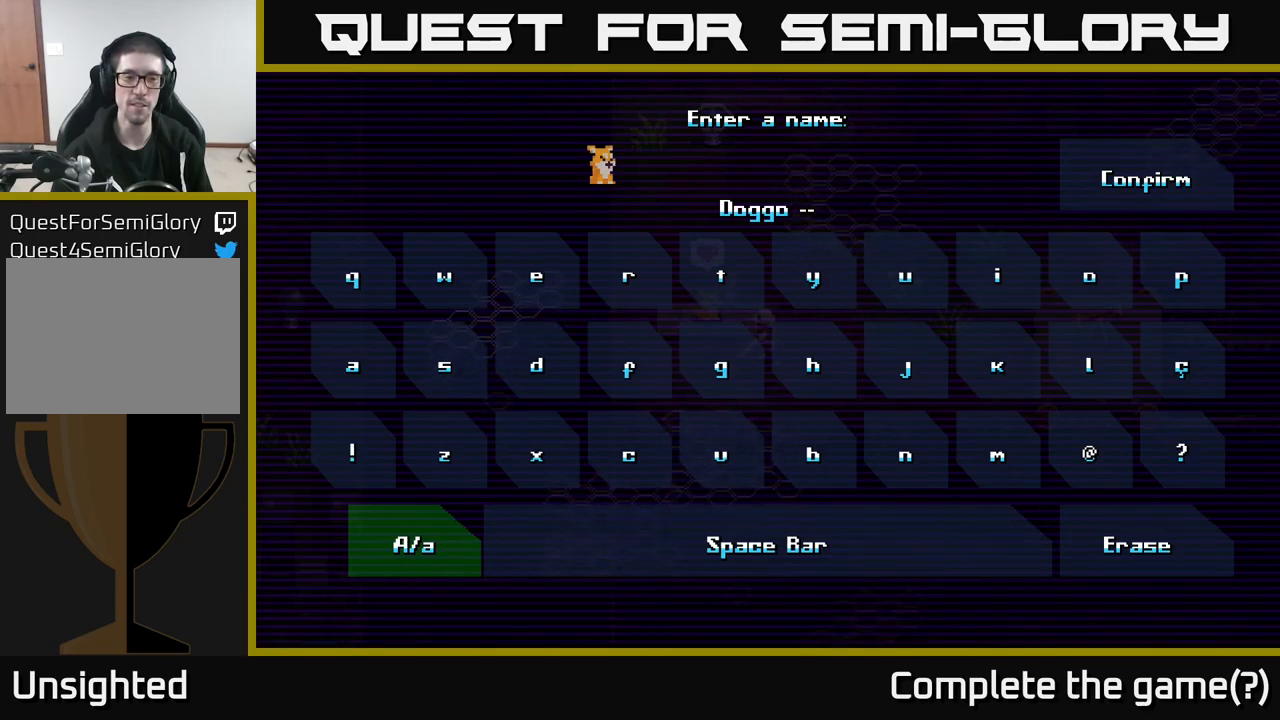
{"buttons": [], "left_stick": "center", "right_stick": "center", "events": [[317, "A", "down"], [384, "A", "up"]]}
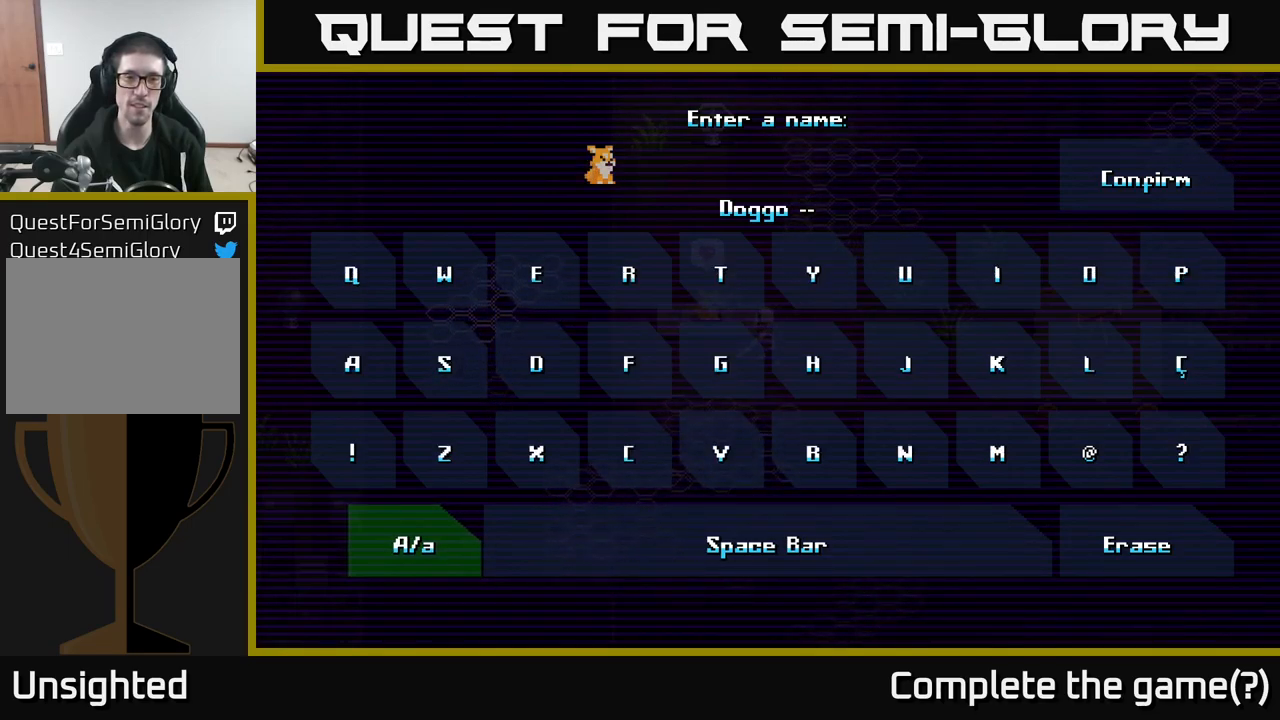
{"buttons": [], "left_stick": "left", "right_stick": "center", "events": [[100, "left_stick", "up"], [234, "left_stick", "center"], [284, "left_stick", "up"], [400, "left_stick", "center"], [484, "left_stick", "left"]]}
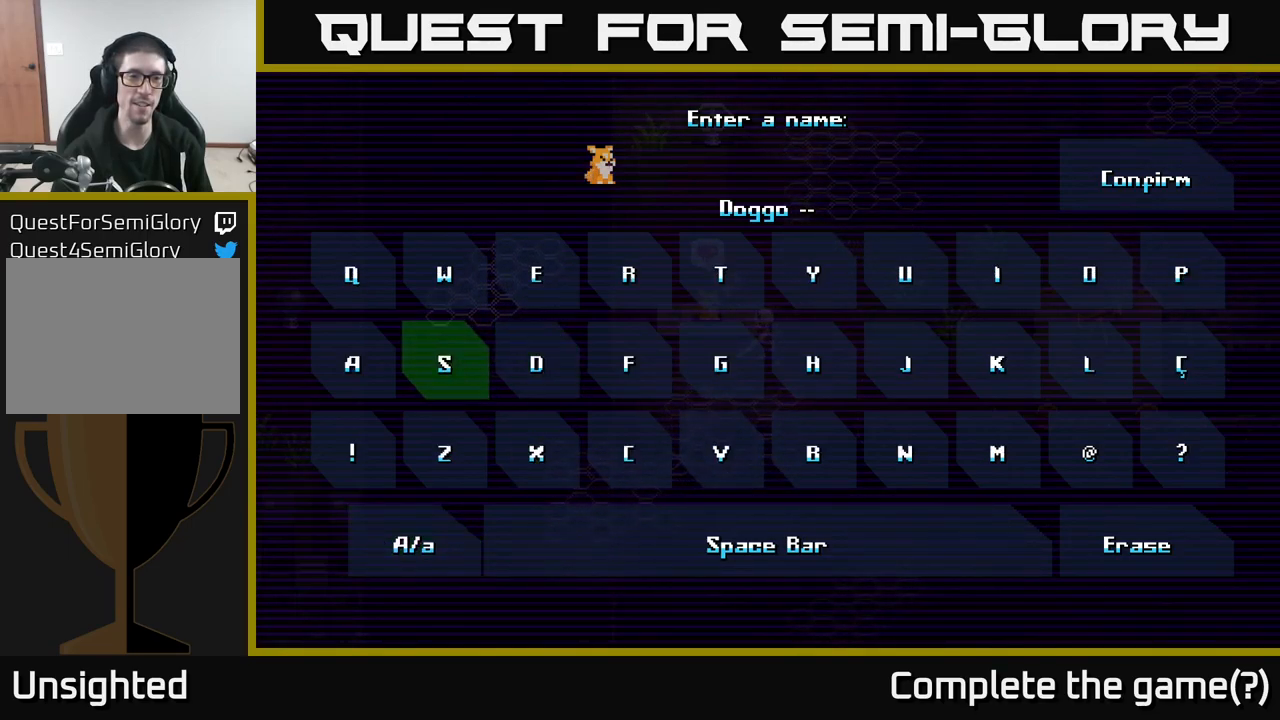
{"buttons": ["A"], "left_stick": "center", "right_stick": "center", "events": [[134, "left_stick", "center"], [217, "left_stick", "left"], [350, "left_stick", "center"], [400, "A", "down"]]}
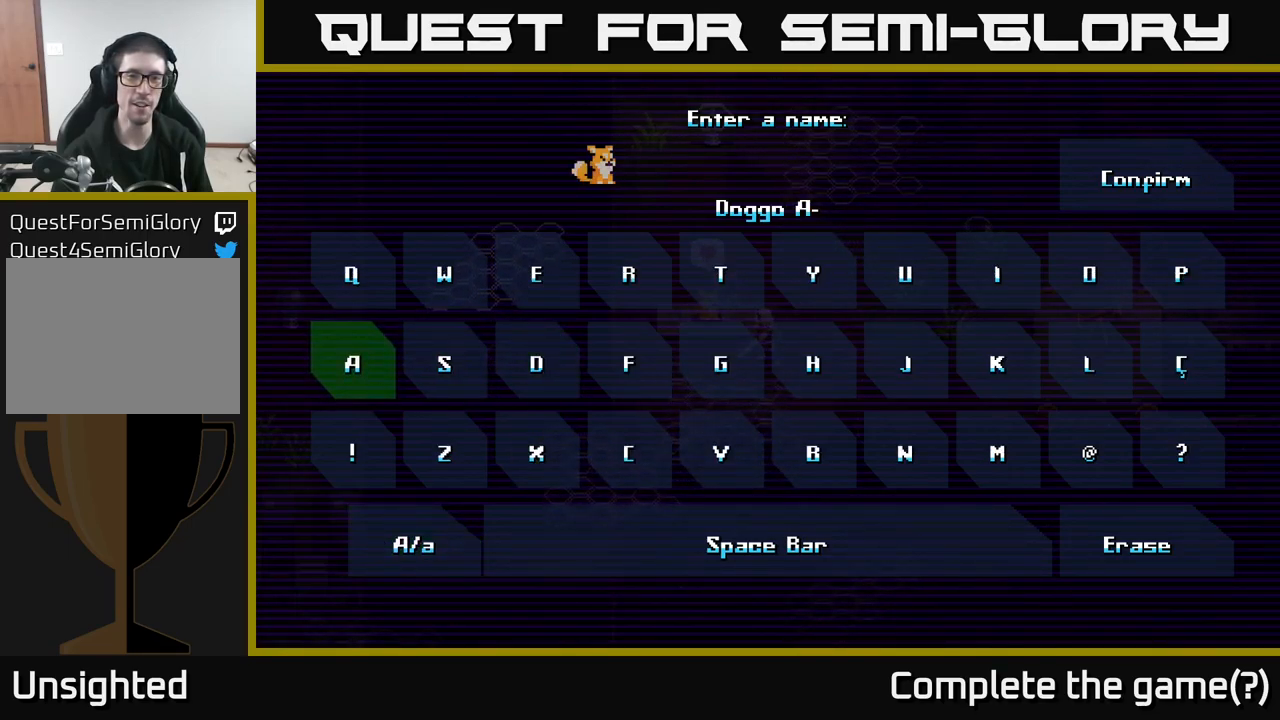
{"buttons": [], "left_stick": "down-right", "right_stick": "center", "events": [[50, "A", "up"], [150, "left_stick", "down"], [284, "left_stick", "center"], [434, "left_stick", "down-right"]]}
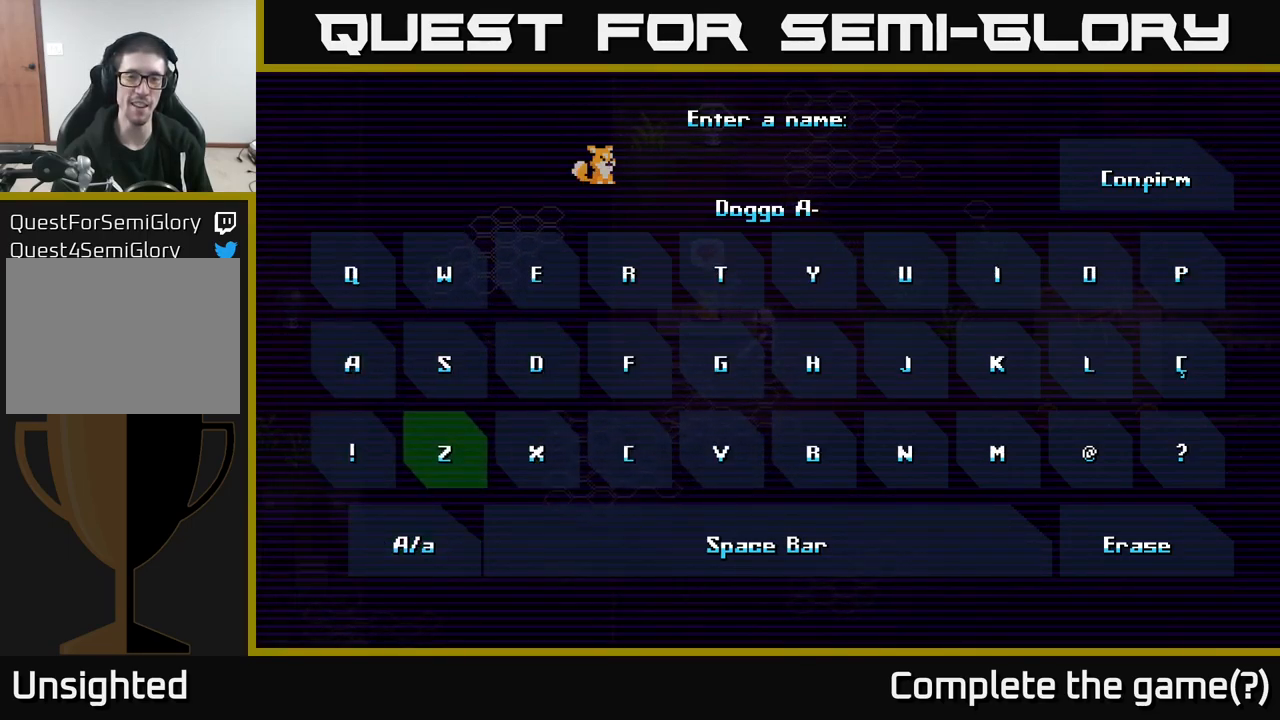
{"buttons": [], "left_stick": "right", "right_stick": "center", "events": [[50, "left_stick", "center"], [100, "left_stick", "right"], [250, "left_stick", "center"], [300, "left_stick", "right"], [434, "left_stick", "center"], [484, "left_stick", "right"]]}
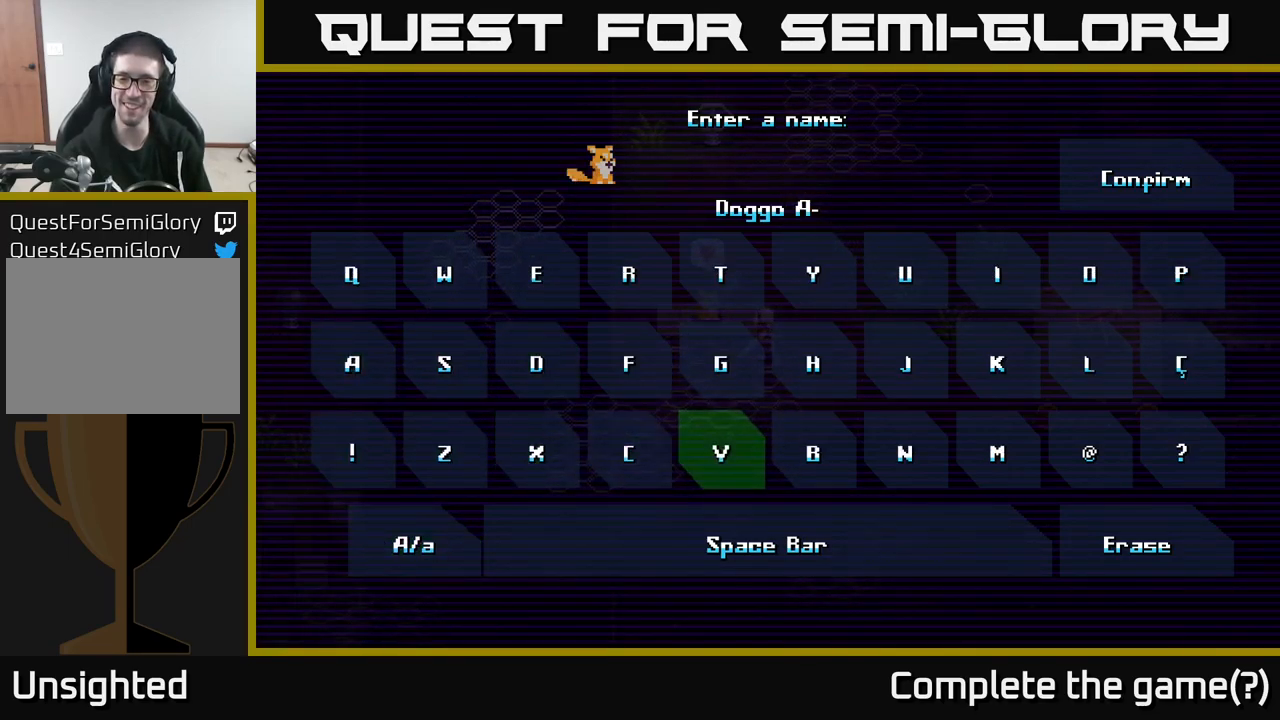
{"buttons": [], "left_stick": "right", "right_stick": "center", "events": [[100, "left_stick", "center"], [200, "left_stick", "right"], [300, "left_stick", "center"], [367, "left_stick", "right"]]}
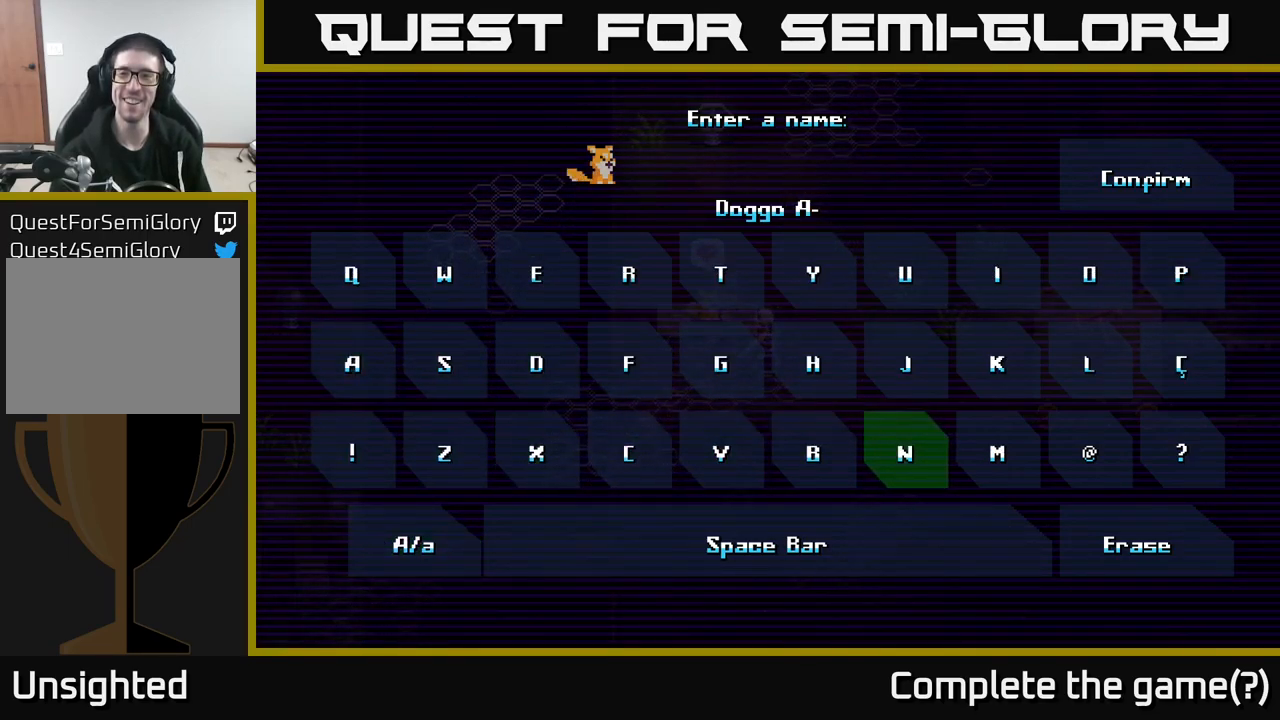
{"buttons": [], "left_stick": "right", "right_stick": "center", "events": [[100, "left_stick", "up"], [267, "left_stick", "right"], [417, "left_stick", "center"], [500, "left_stick", "right"]]}
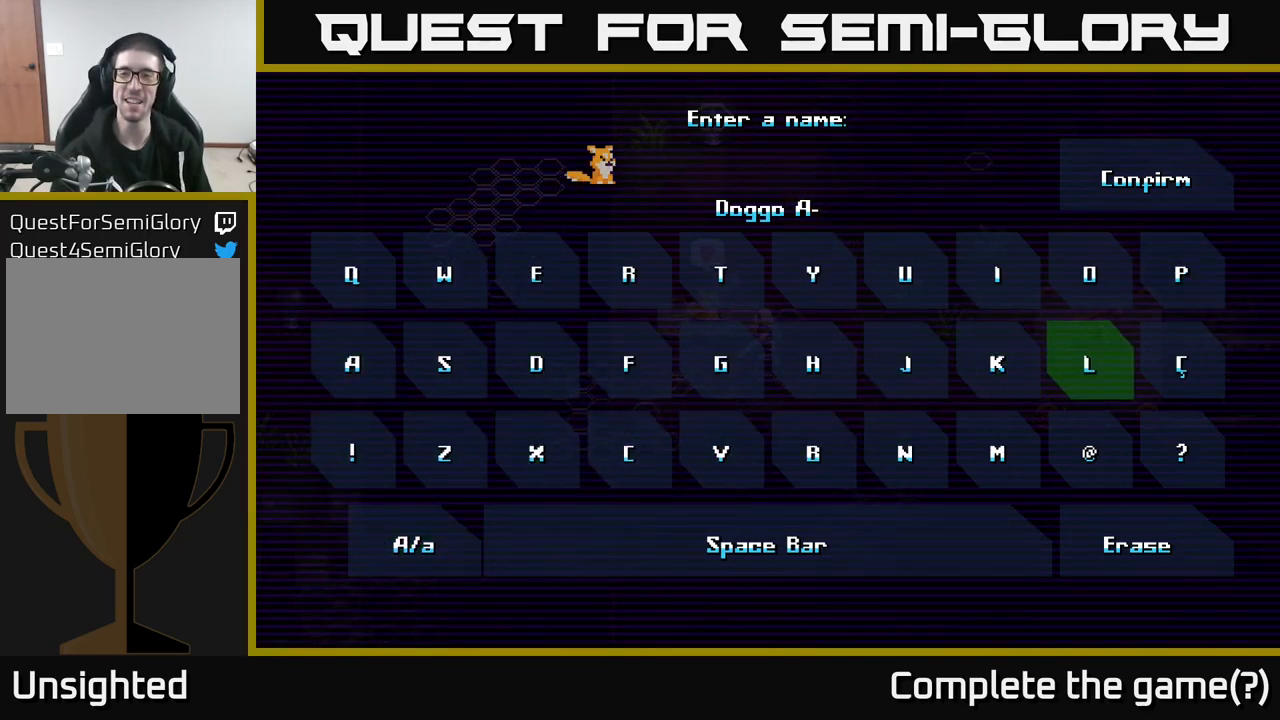
{"buttons": [], "left_stick": "up", "right_stick": "center", "events": [[134, "left_stick", "center"], [184, "left_stick", "right"], [300, "left_stick", "center"], [417, "left_stick", "up"]]}
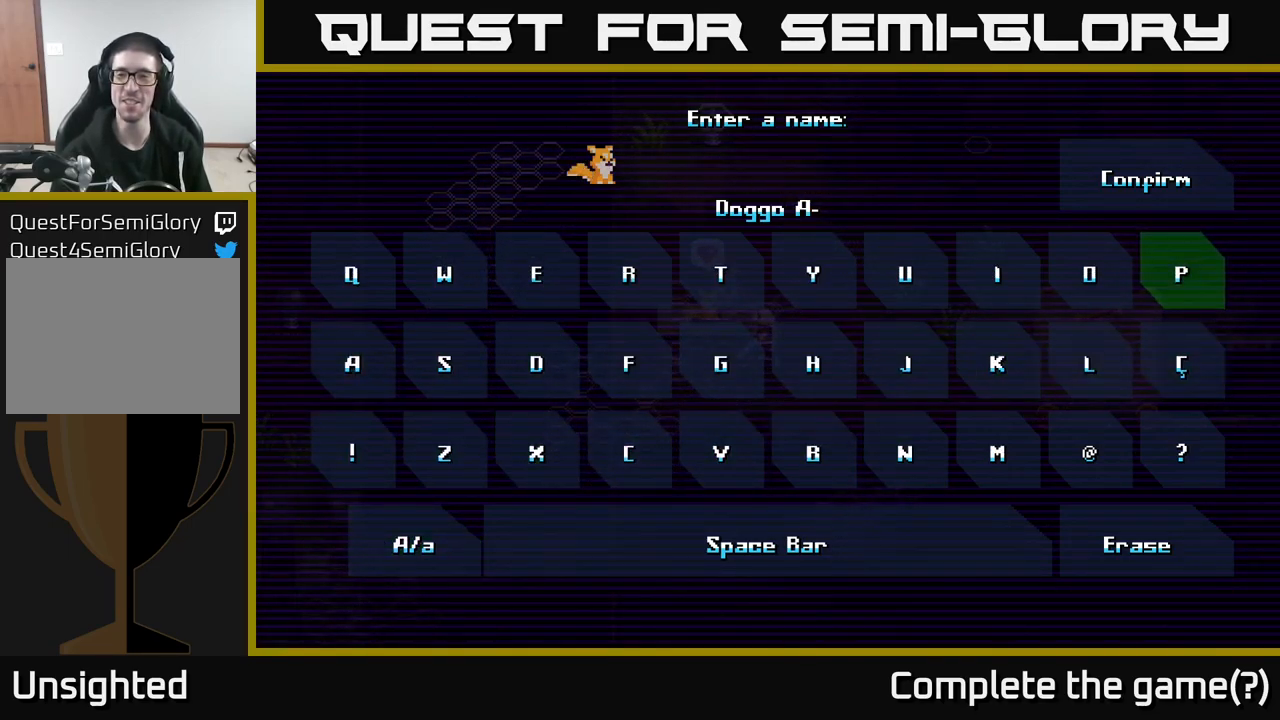
{"buttons": [], "left_stick": "center", "right_stick": "center", "events": [[34, "left_stick", "center"], [134, "left_stick", "up"], [301, "left_stick", "center"]]}
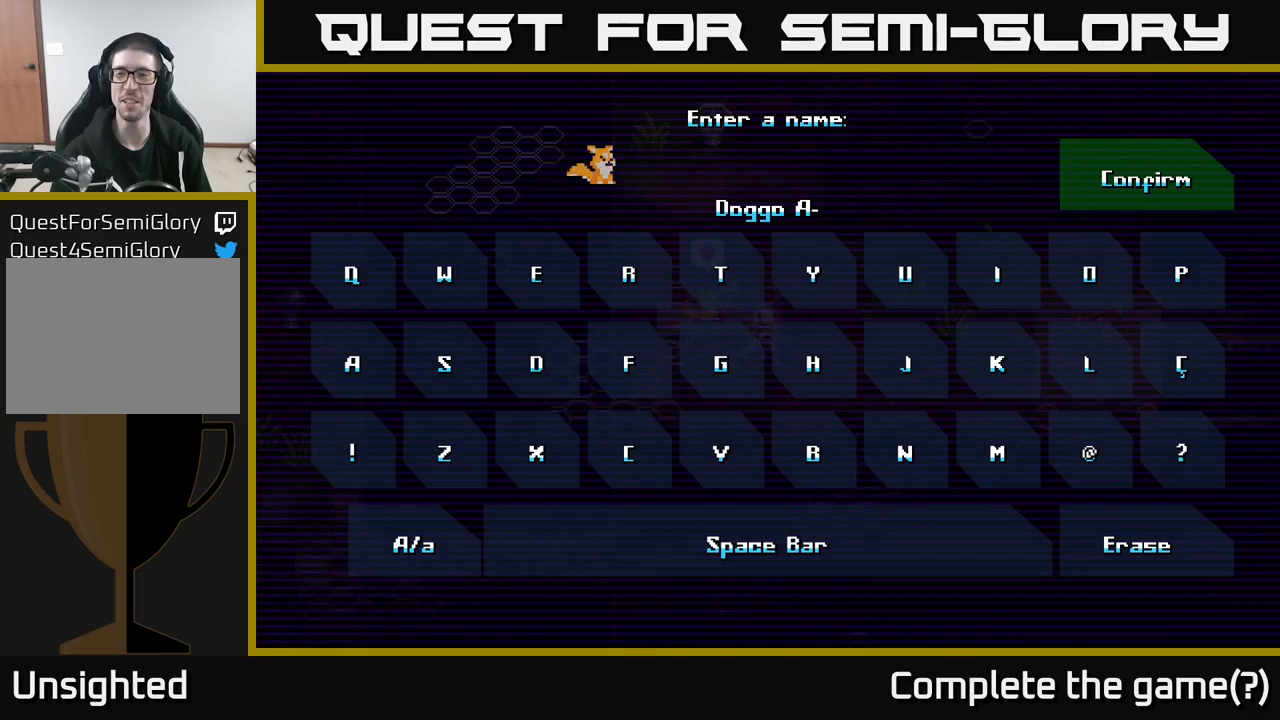
{"buttons": [], "left_stick": "center", "right_stick": "center", "events": [[66, "A", "down"], [150, "A", "up"]]}
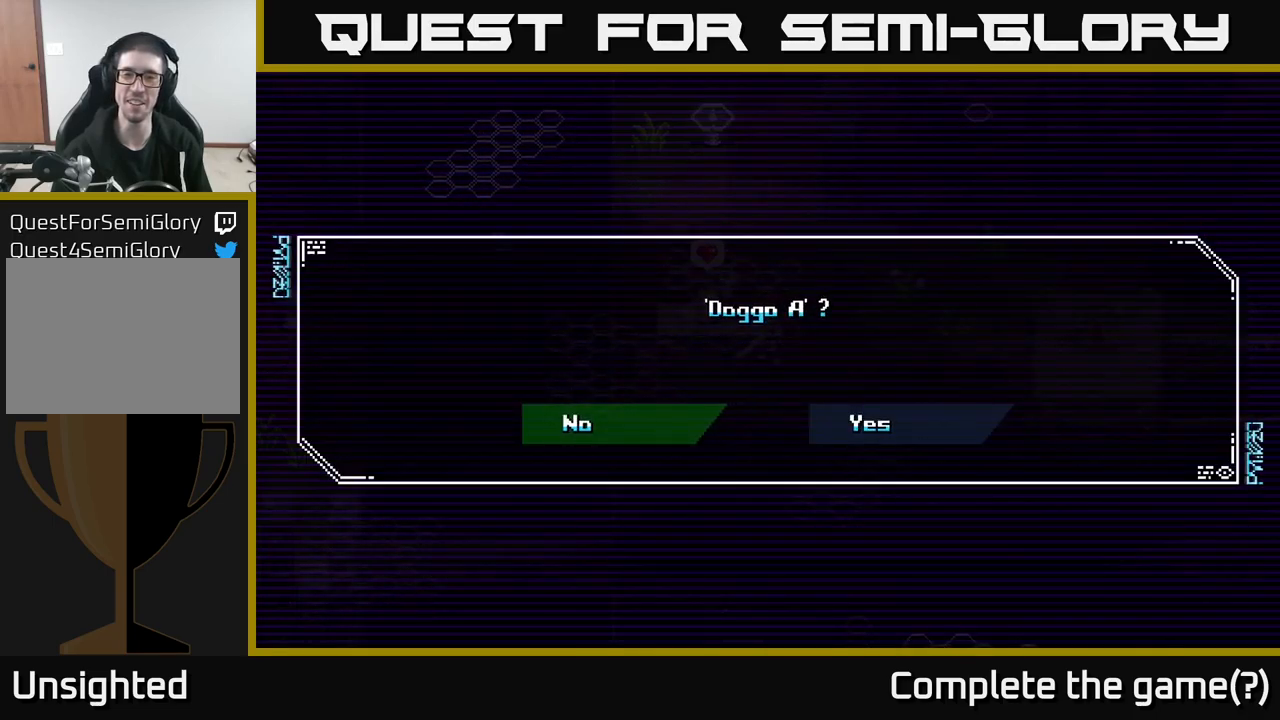
{"buttons": [], "left_stick": "right", "right_stick": "center", "events": [[366, "left_stick", "right"]]}
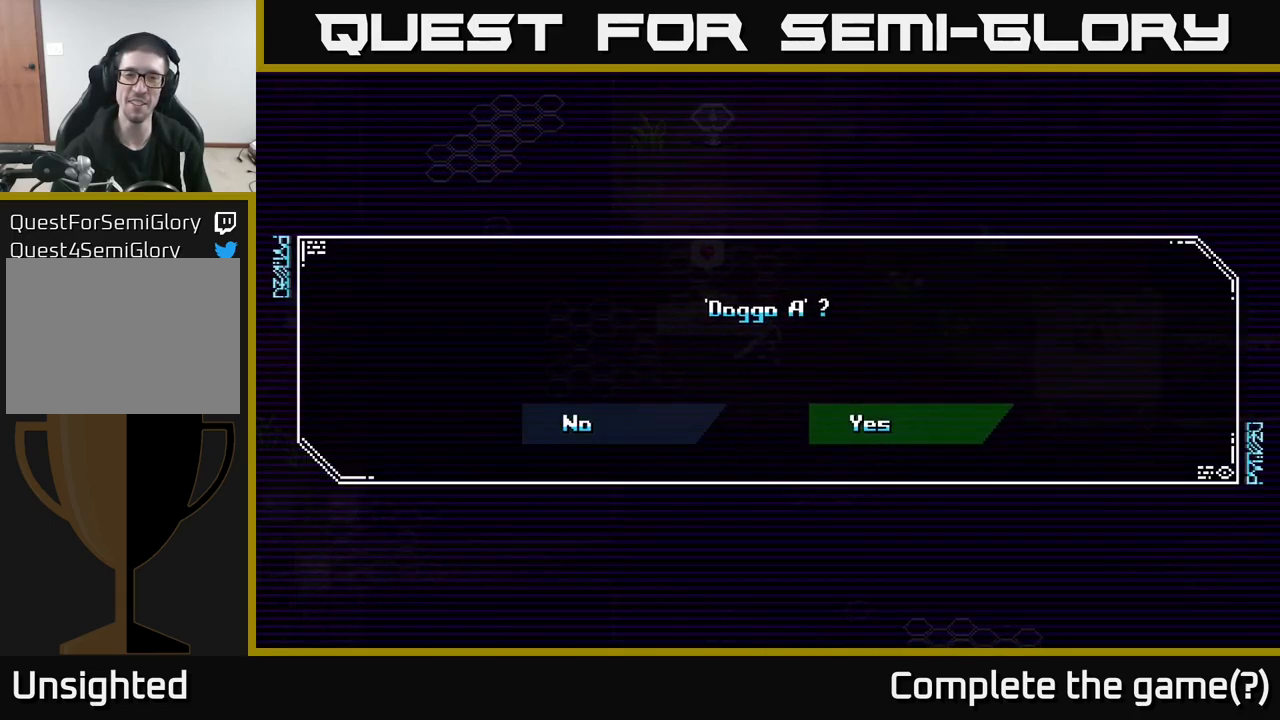
{"buttons": [], "left_stick": "center", "right_stick": "center", "events": [[50, "left_stick", "center"], [233, "A", "down"], [383, "A", "up"]]}